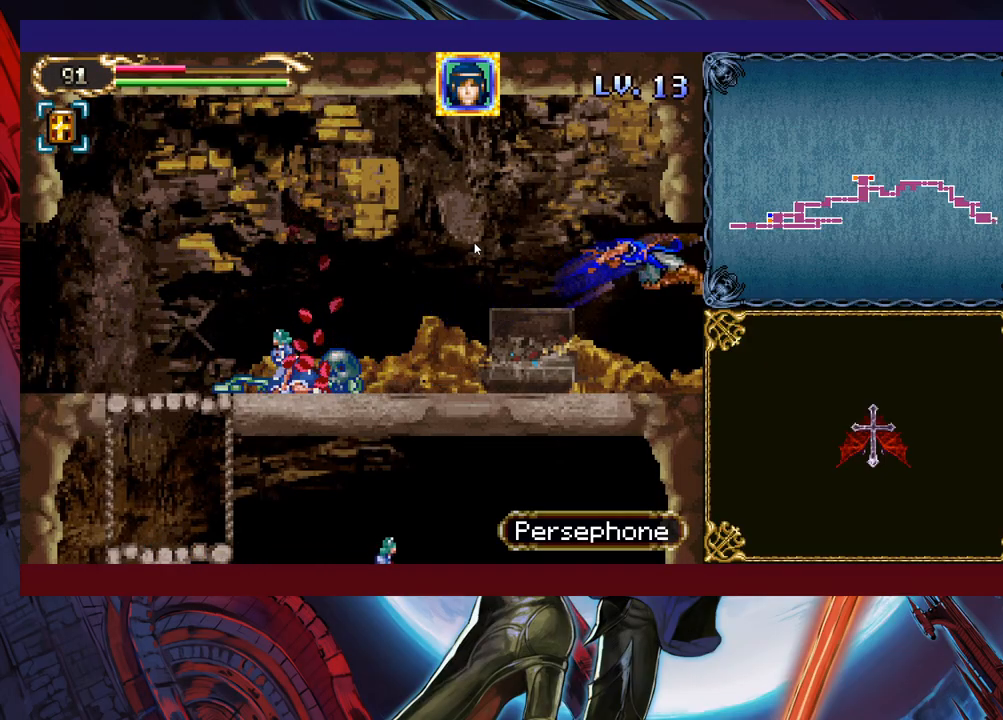
Gameplay with a controller (Xbox layout); each line is a JSON object with the inputs held at the frame after it. "events" lists button and stick changes between this image and that frame as [ms after this image, input, new state], when the widget could be followed in between. Not read: L2 R2 right_stick.
{"buttons": [], "left_stick": "right", "events": []}
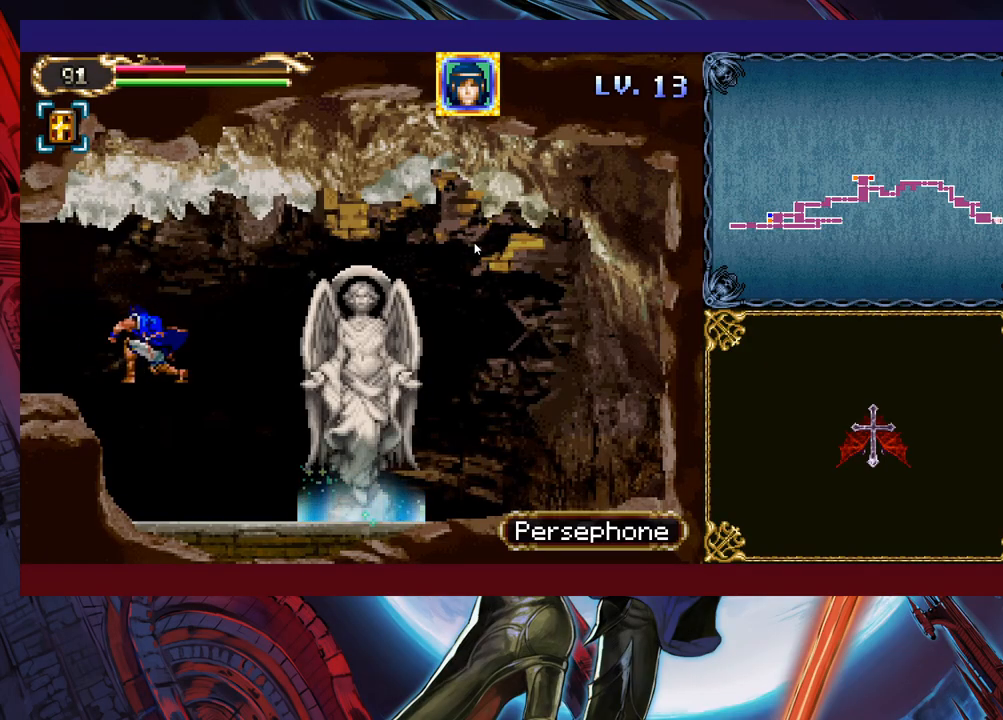
{"buttons": [], "left_stick": "right", "events": []}
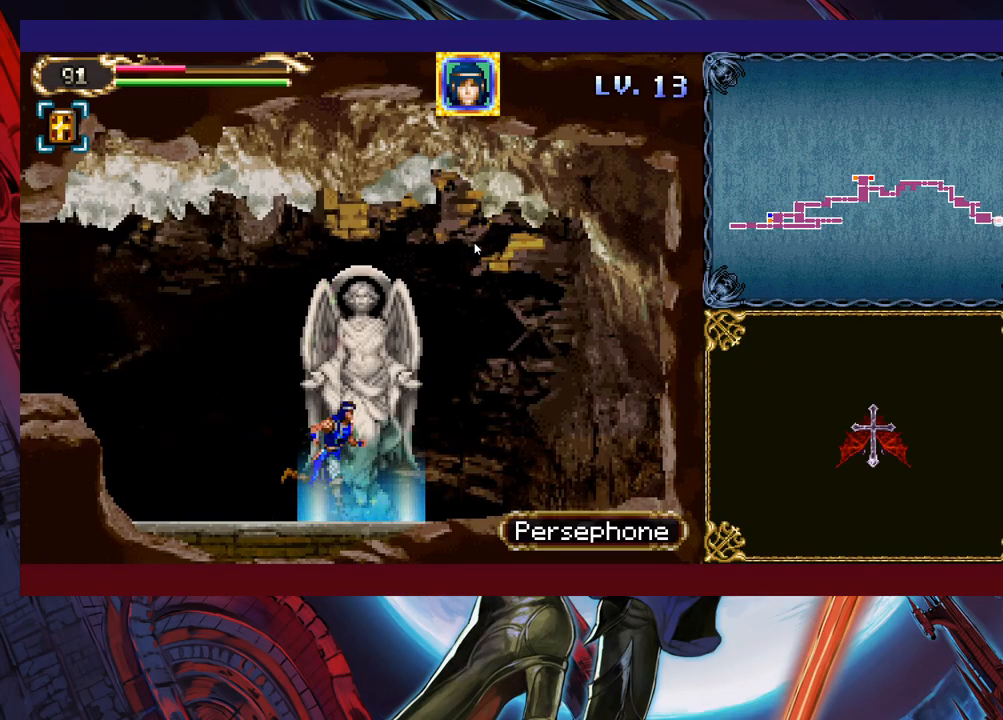
{"buttons": [], "left_stick": "center", "events": [[67, "left_stick", "up"], [283, "left_stick", "center"]]}
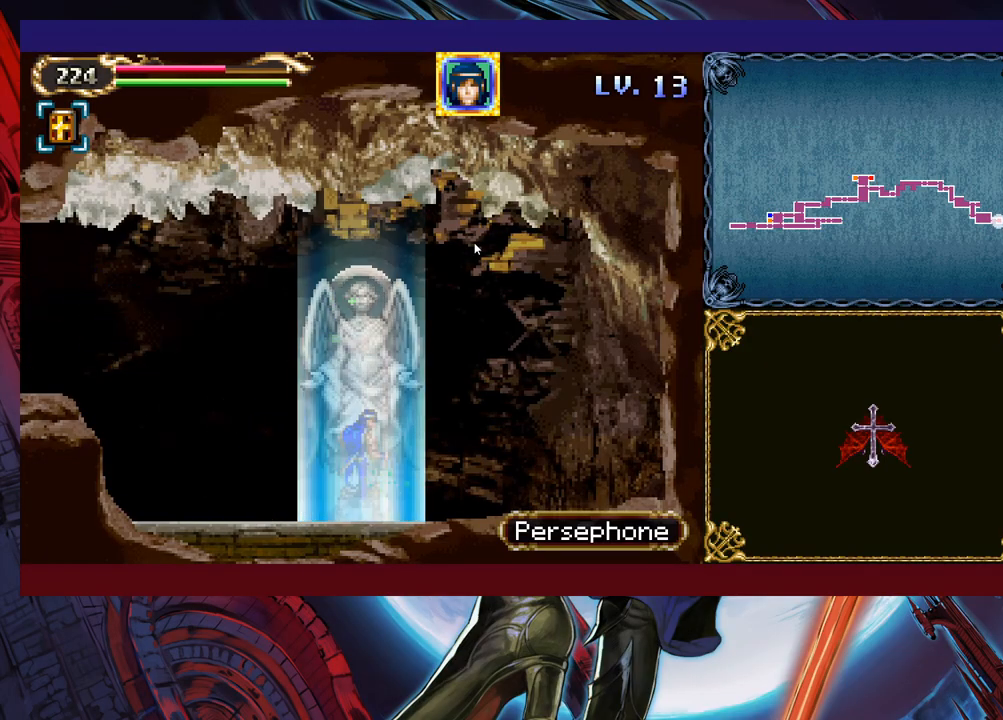
{"buttons": ["A"], "left_stick": "center", "events": [[383, "left_stick", "left"], [433, "A", "down"], [483, "left_stick", "center"]]}
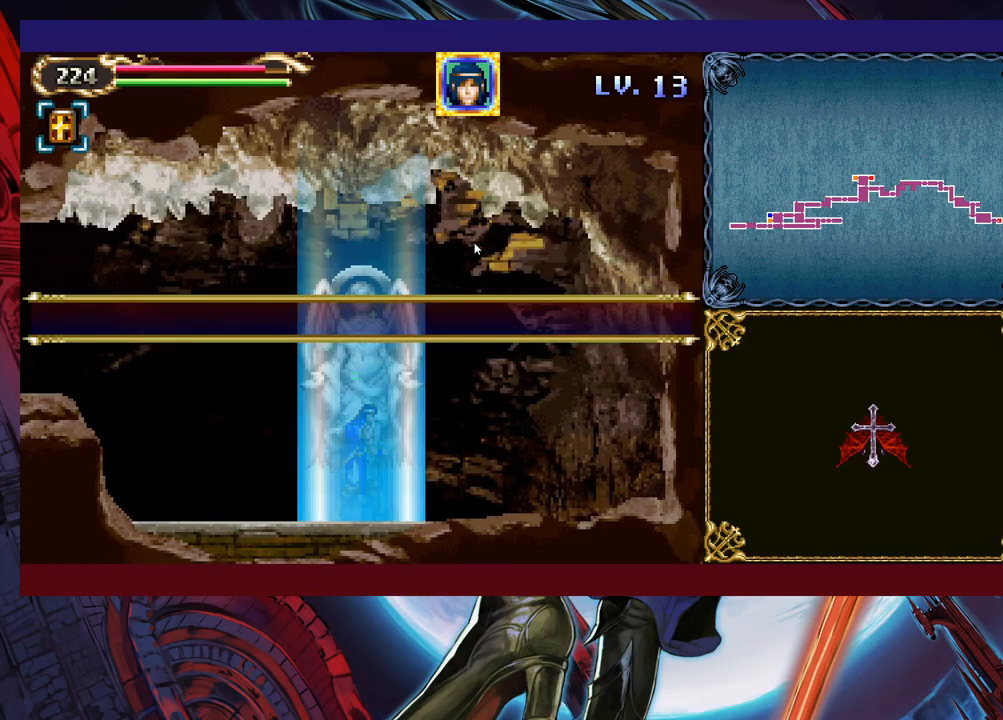
{"buttons": [], "left_stick": "center", "events": [[33, "A", "up"], [217, "A", "down"], [267, "A", "up"], [333, "A", "down"], [383, "A", "up"], [417, "A", "down"], [483, "A", "up"]]}
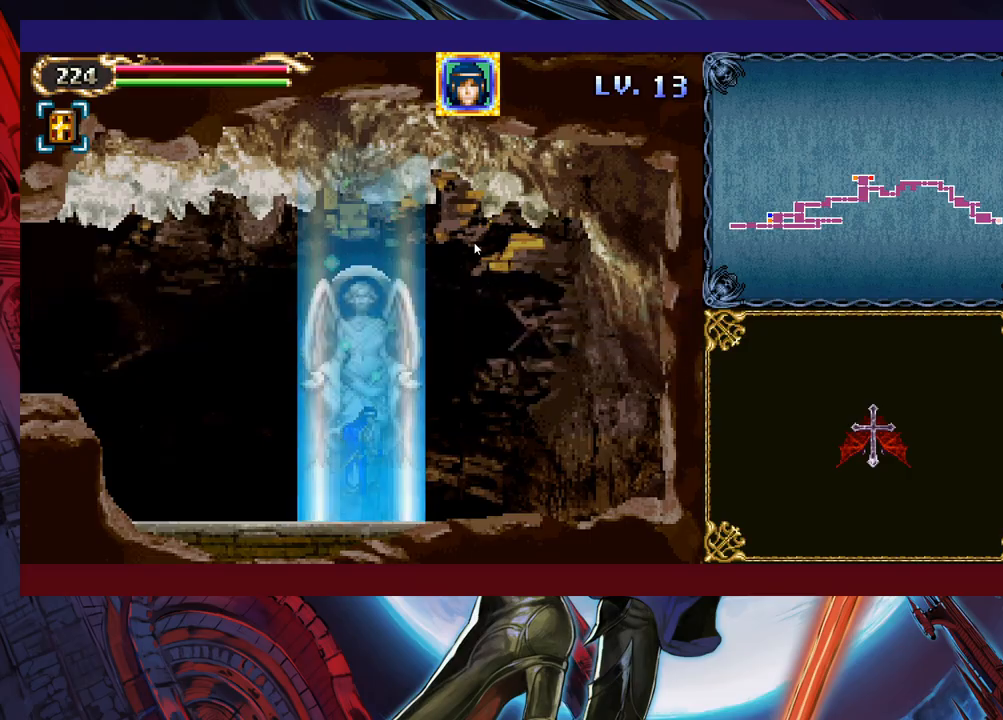
{"buttons": [], "left_stick": "center", "events": [[67, "A", "down"], [233, "A", "up"]]}
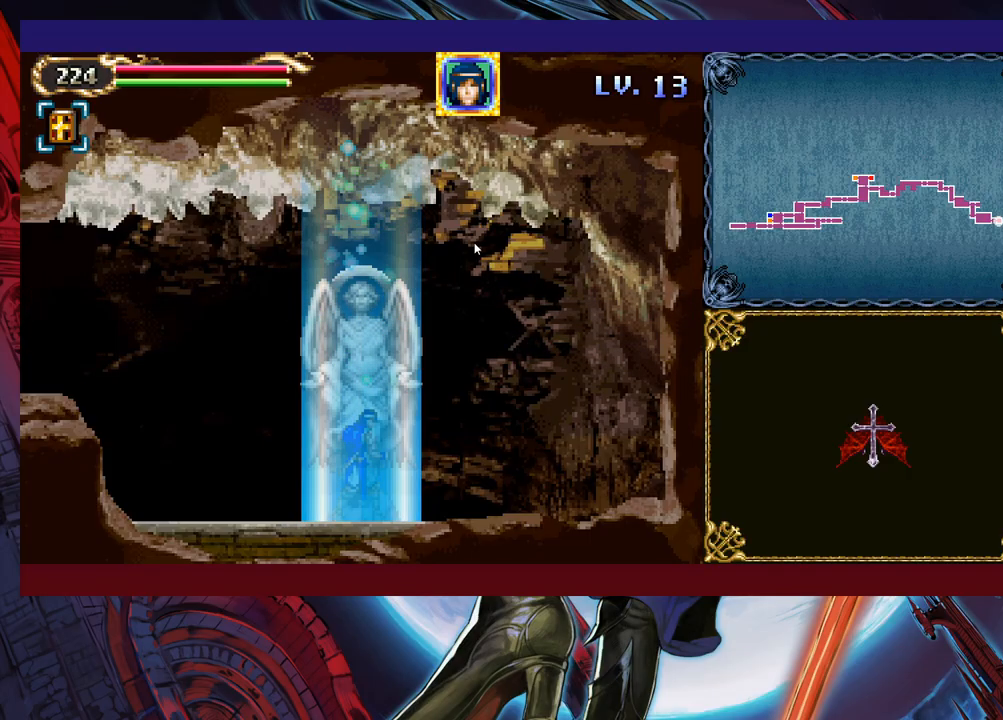
{"buttons": [], "left_stick": "center", "events": [[33, "left_stick", "left"], [267, "left_stick", "center"]]}
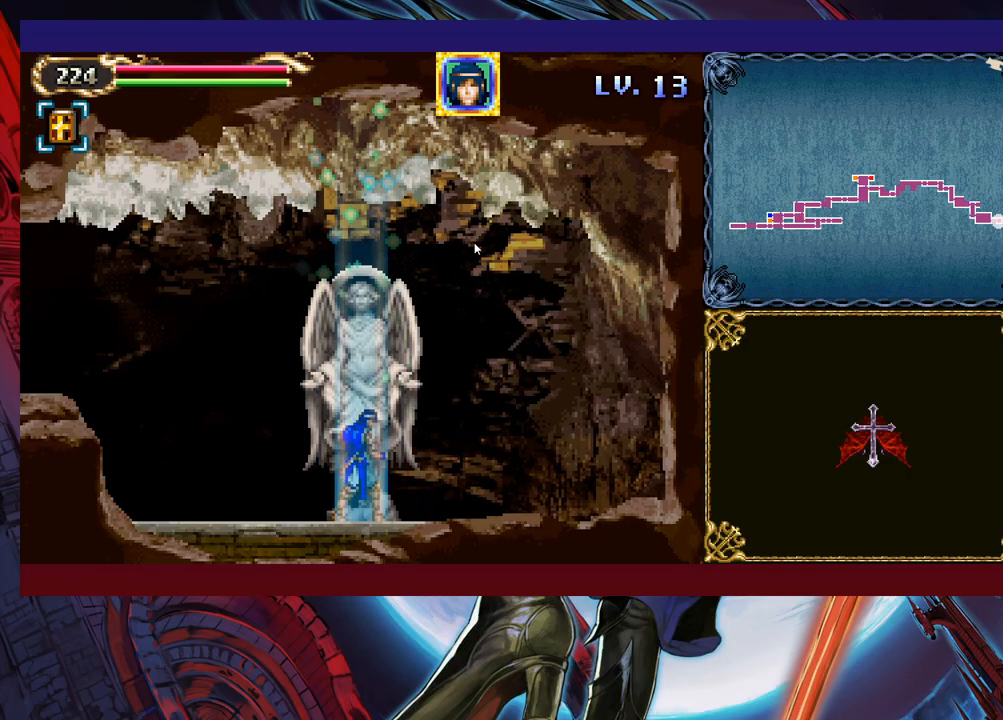
{"buttons": [], "left_stick": "left", "events": [[217, "left_stick", "left"]]}
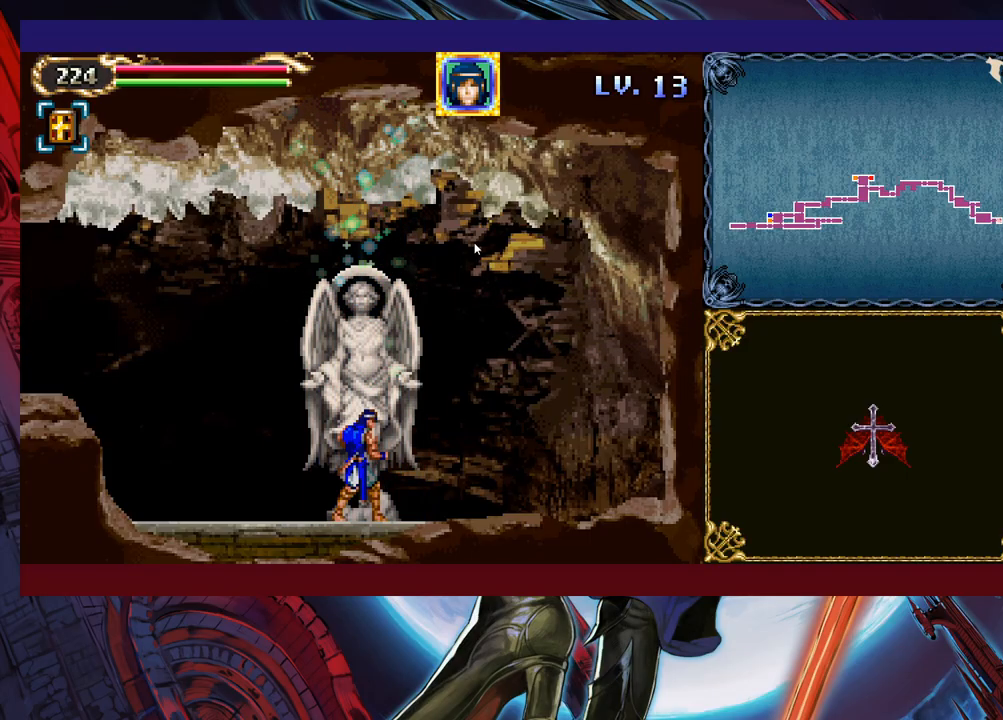
{"buttons": [], "left_stick": "left", "events": []}
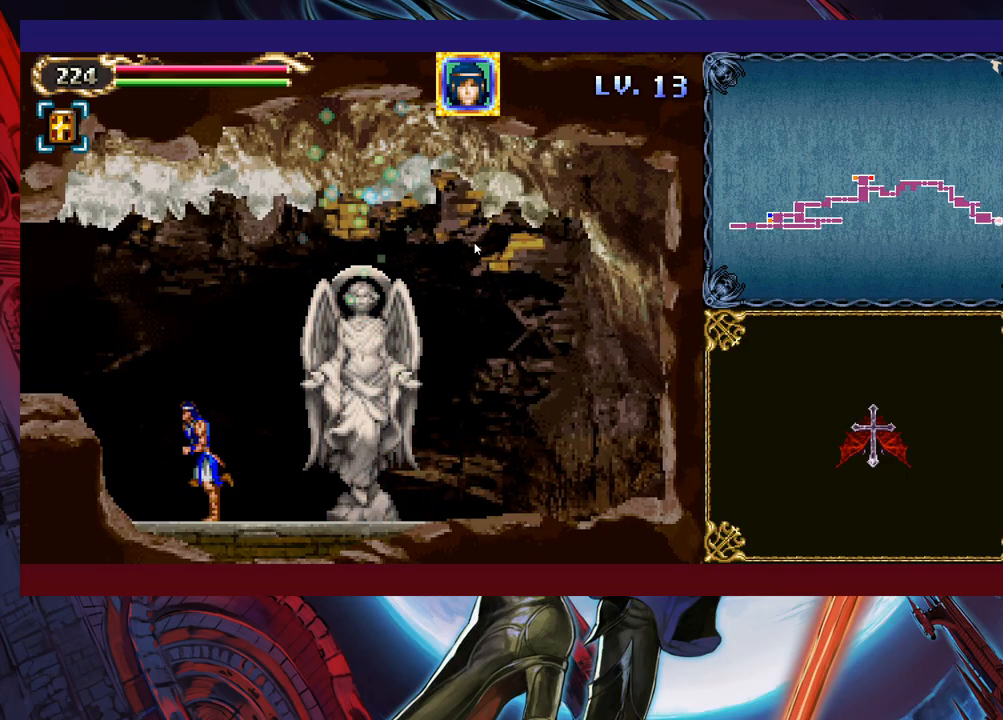
{"buttons": ["B", "X"], "left_stick": "left", "events": [[33, "B", "down"], [467, "X", "down"]]}
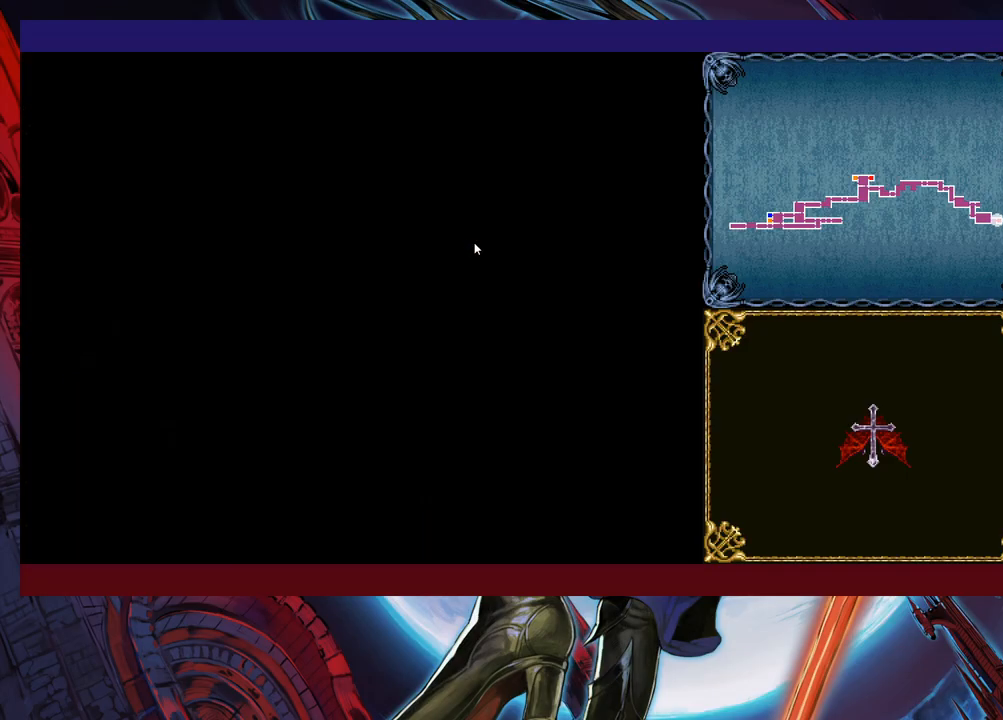
{"buttons": [], "left_stick": "left", "events": [[33, "X", "up"], [117, "X", "down"], [233, "X", "up"], [333, "B", "up"]]}
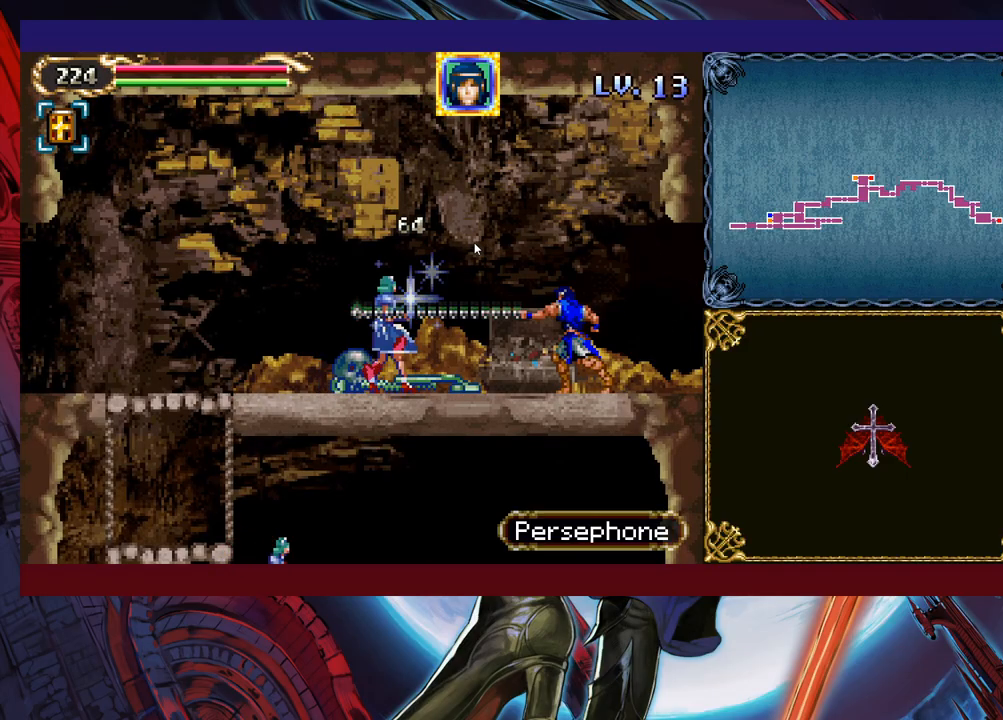
{"buttons": [], "left_stick": "left", "events": [[33, "left_stick", "down-left"], [117, "B", "down"], [183, "B", "up"], [283, "B", "down"], [367, "B", "up"], [433, "left_stick", "left"]]}
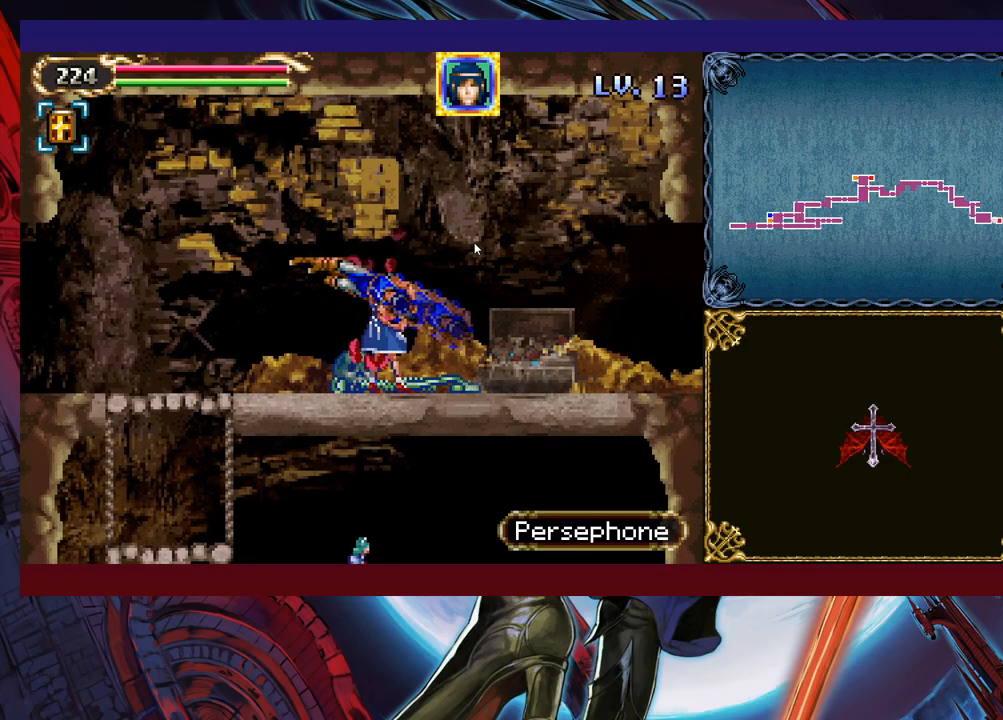
{"buttons": [], "left_stick": "center", "events": [[317, "left_stick", "center"]]}
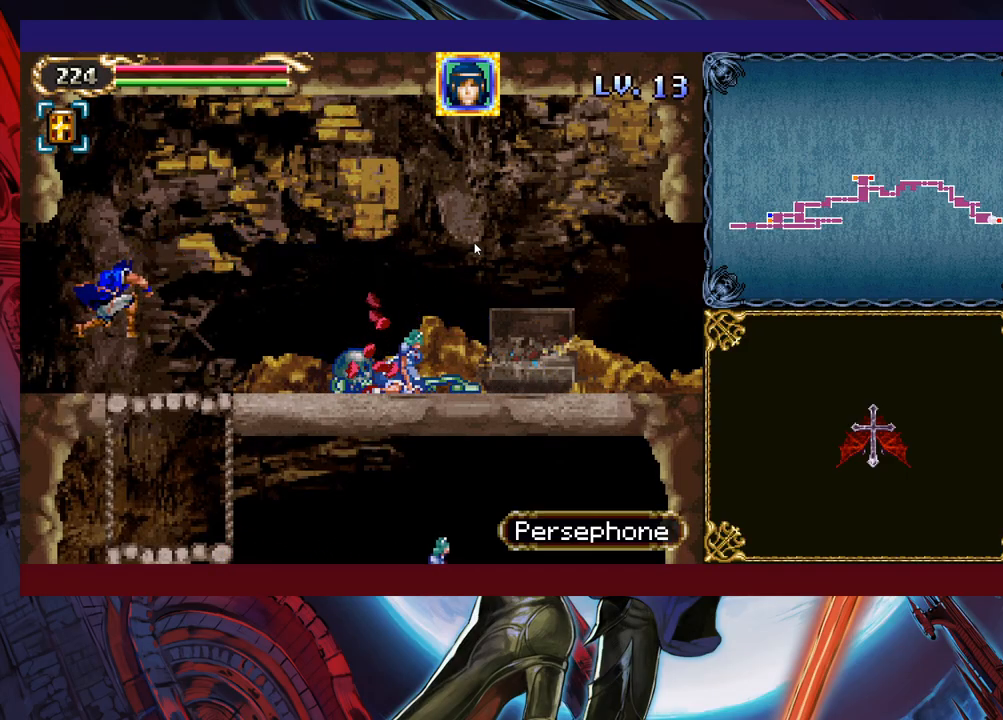
{"buttons": [], "left_stick": "down", "events": [[33, "left_stick", "right"], [383, "B", "down"], [383, "left_stick", "down"], [483, "B", "up"]]}
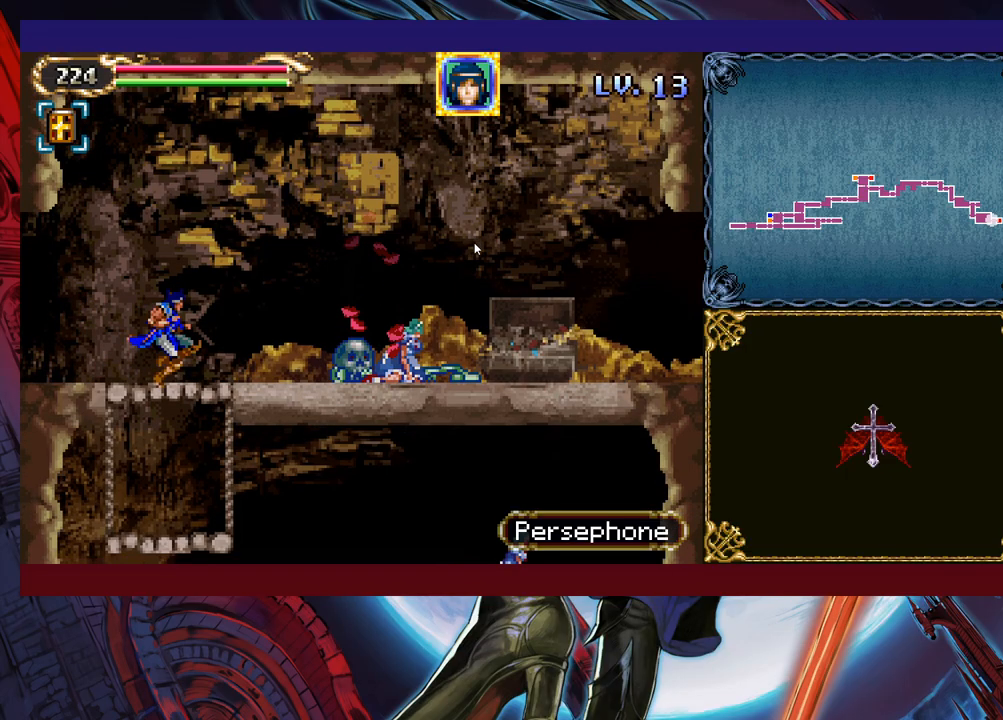
{"buttons": [], "left_stick": "right", "events": [[33, "left_stick", "center"], [233, "left_stick", "down"], [333, "B", "down"], [383, "left_stick", "right"], [433, "B", "up"]]}
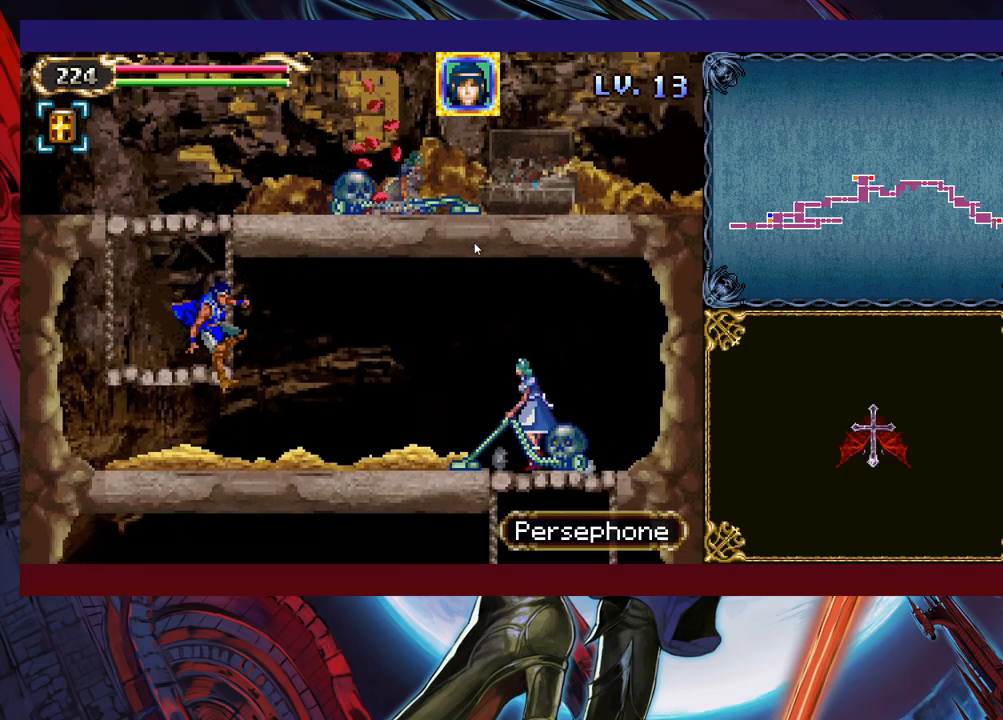
{"buttons": [], "left_stick": "right", "events": [[183, "X", "down"], [367, "X", "up"]]}
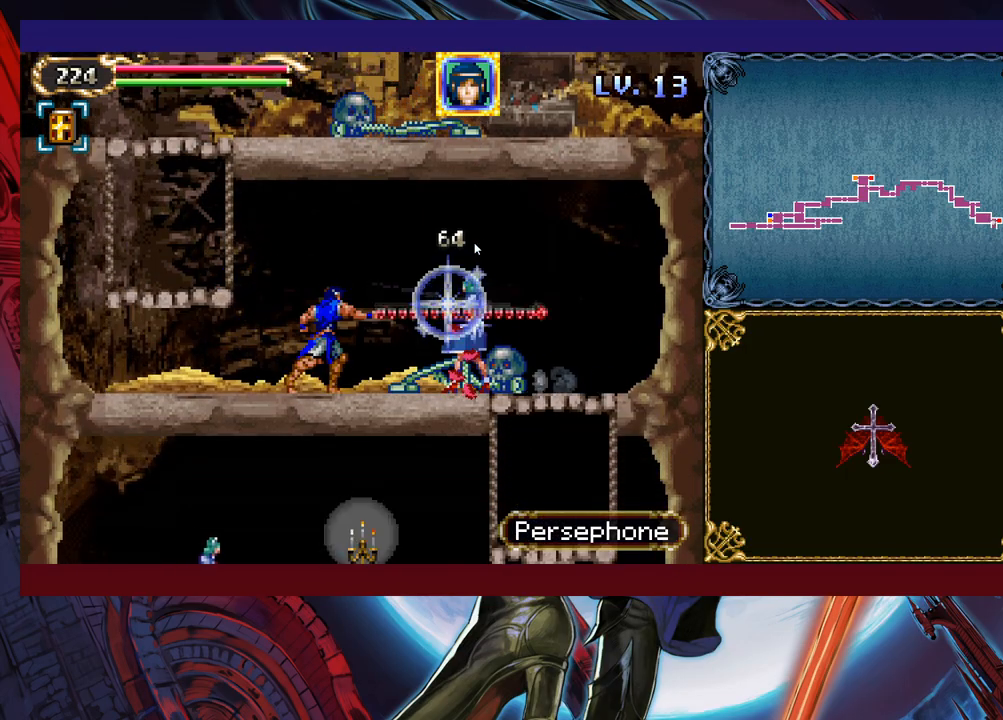
{"buttons": [], "left_stick": "right", "events": []}
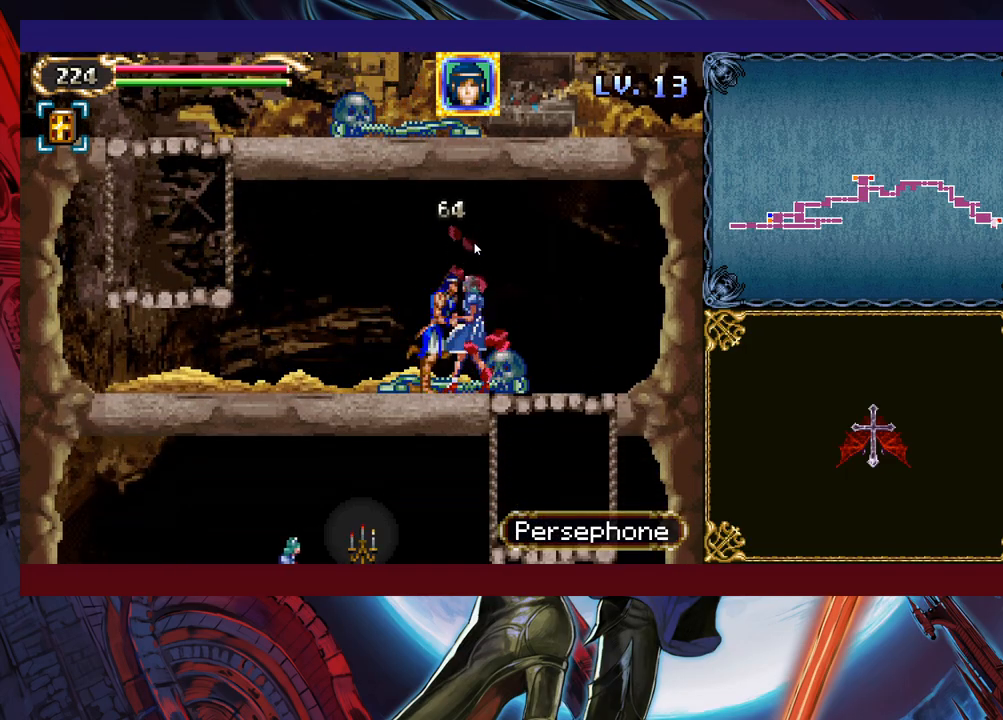
{"buttons": [], "left_stick": "center", "events": [[133, "left_stick", "down-right"], [167, "B", "down"], [317, "B", "up"], [333, "left_stick", "center"]]}
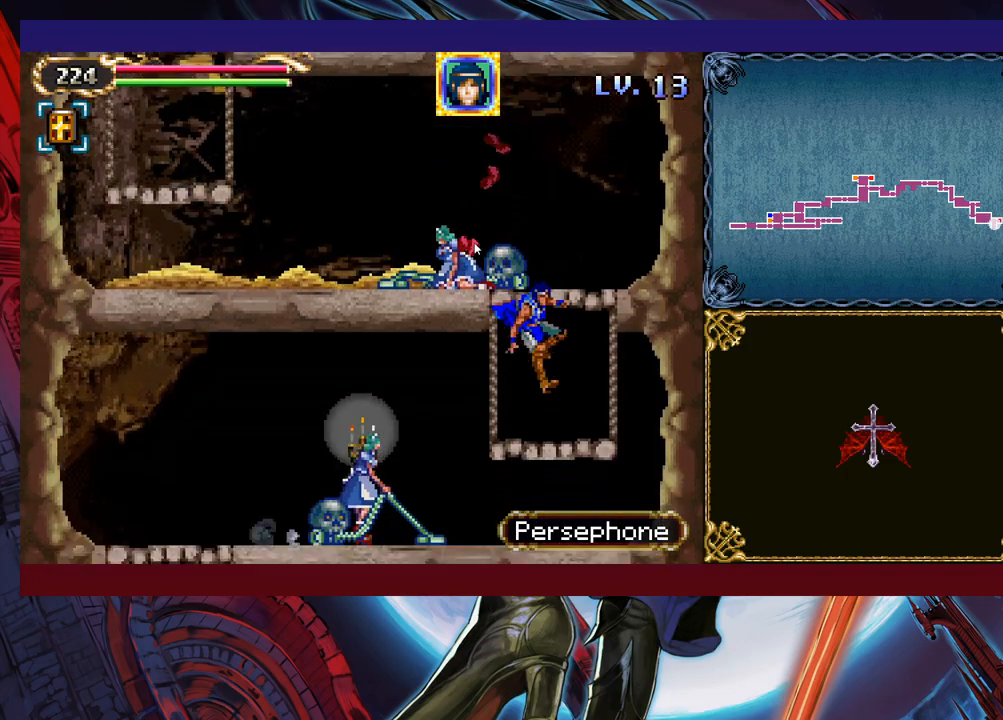
{"buttons": [], "left_stick": "center", "events": [[33, "left_stick", "down-right"], [117, "B", "down"], [167, "left_stick", "down-left"], [233, "B", "up"], [233, "left_stick", "center"], [283, "X", "down"], [467, "X", "up"]]}
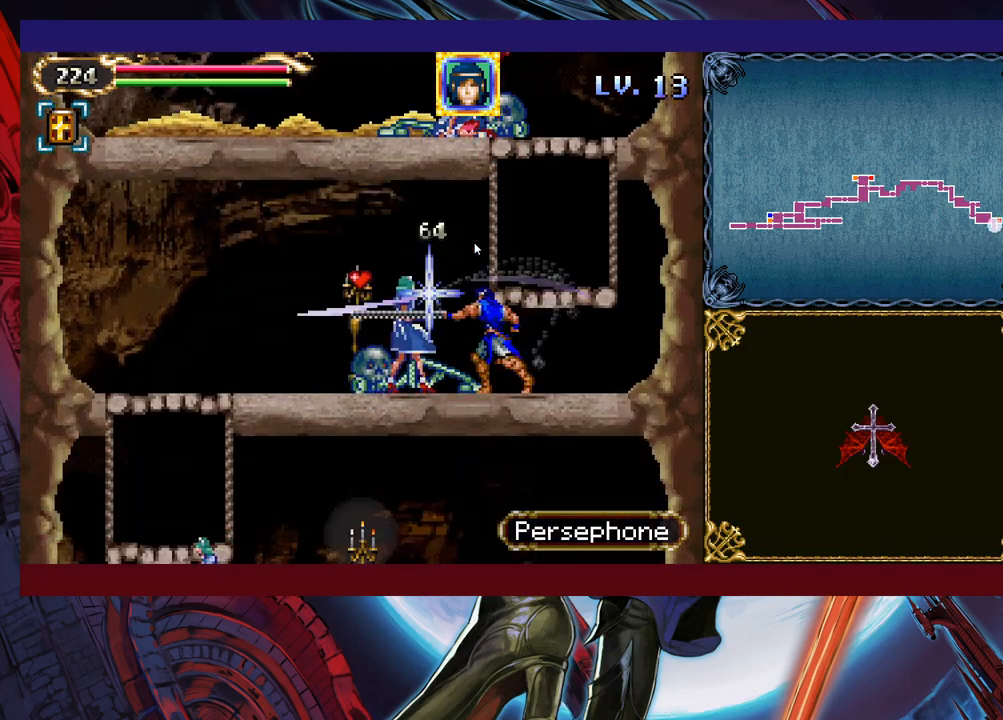
{"buttons": ["B"], "left_stick": "down-left", "events": [[233, "left_stick", "down-left"], [333, "B", "down"], [383, "B", "up"], [433, "B", "down"]]}
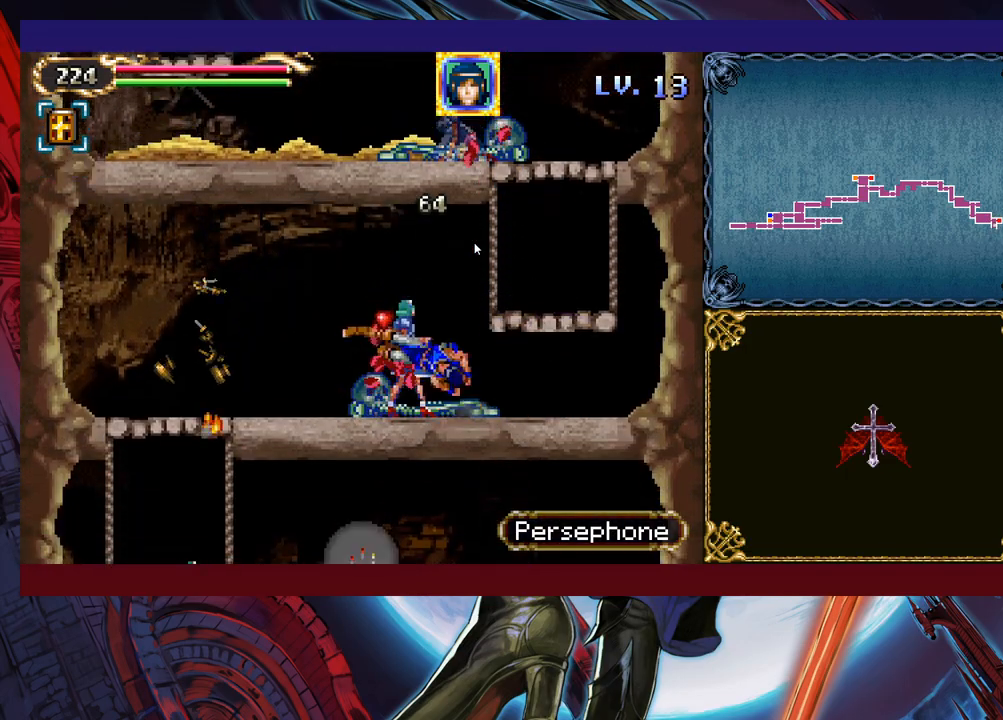
{"buttons": [], "left_stick": "center", "events": [[33, "B", "up"], [67, "left_stick", "left"], [83, "X", "down"], [283, "X", "up"], [433, "left_stick", "center"]]}
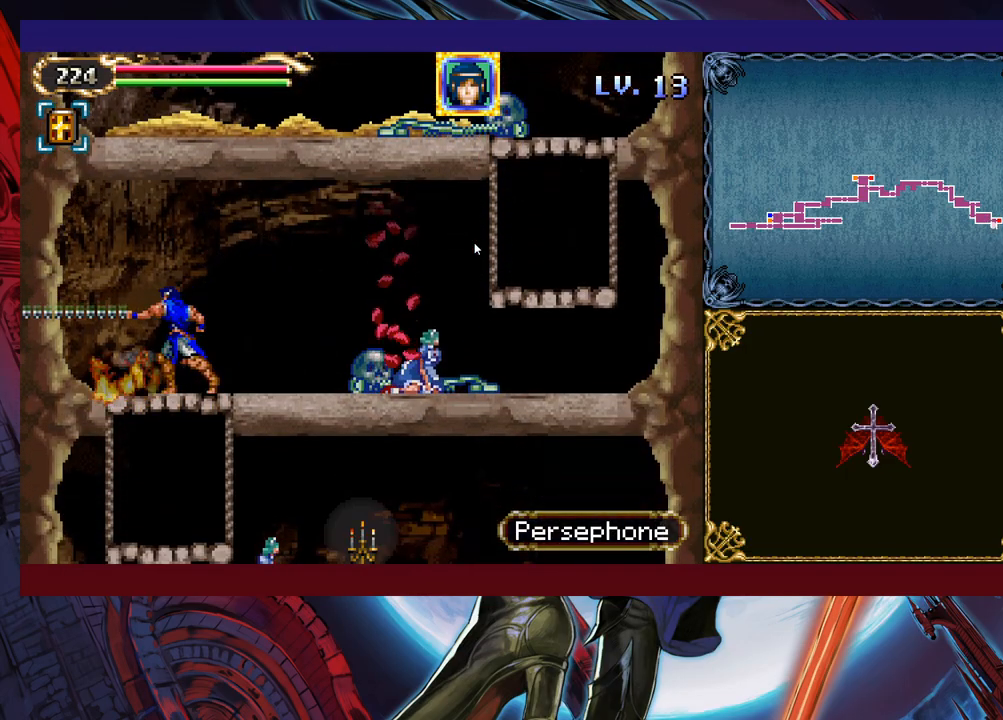
{"buttons": [], "left_stick": "center", "events": [[133, "left_stick", "down"], [183, "B", "down"], [283, "B", "up"], [333, "left_stick", "center"]]}
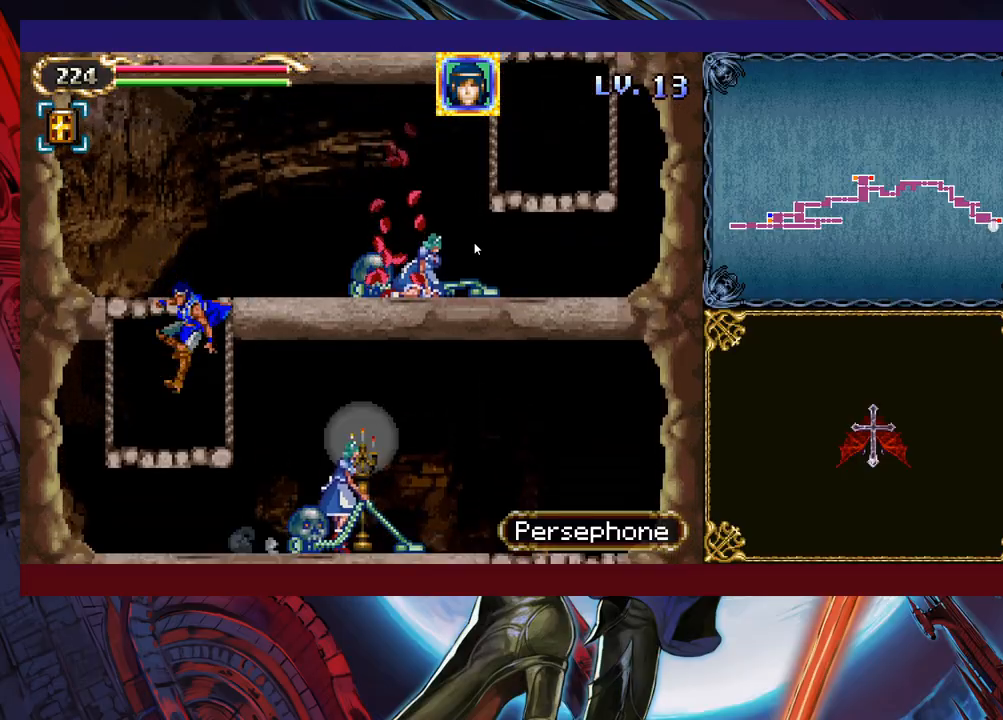
{"buttons": ["X"], "left_stick": "center", "events": [[133, "left_stick", "down"], [183, "B", "down"], [233, "B", "up"], [267, "left_stick", "right"], [283, "X", "down"], [483, "left_stick", "center"]]}
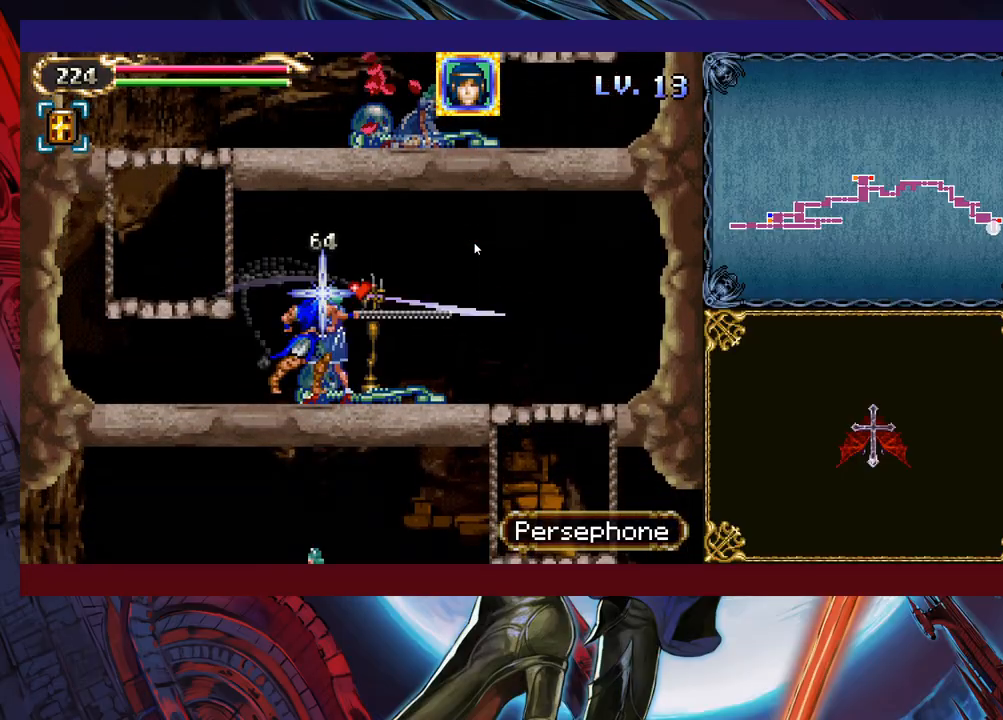
{"buttons": ["B"], "left_stick": "down", "events": [[17, "X", "up"], [283, "left_stick", "down"], [333, "B", "down"], [417, "B", "up"], [483, "B", "down"]]}
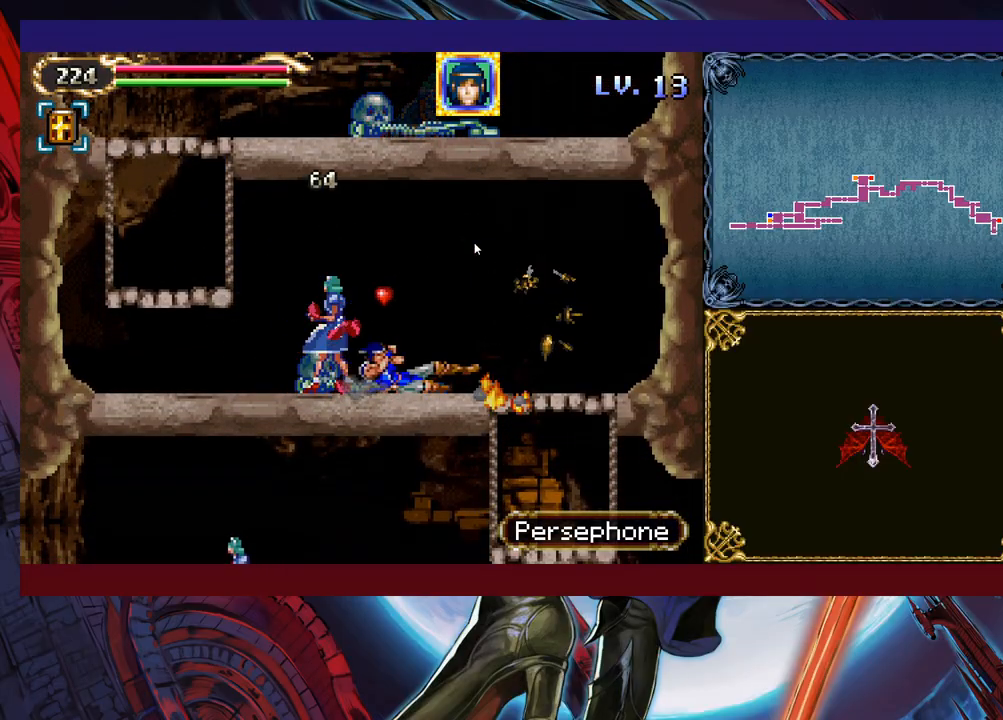
{"buttons": [], "left_stick": "center", "events": [[33, "left_stick", "down-right"], [83, "B", "up"], [167, "X", "down"], [167, "left_stick", "right"], [317, "X", "up"], [333, "left_stick", "center"], [383, "left_stick", "left"], [483, "left_stick", "center"]]}
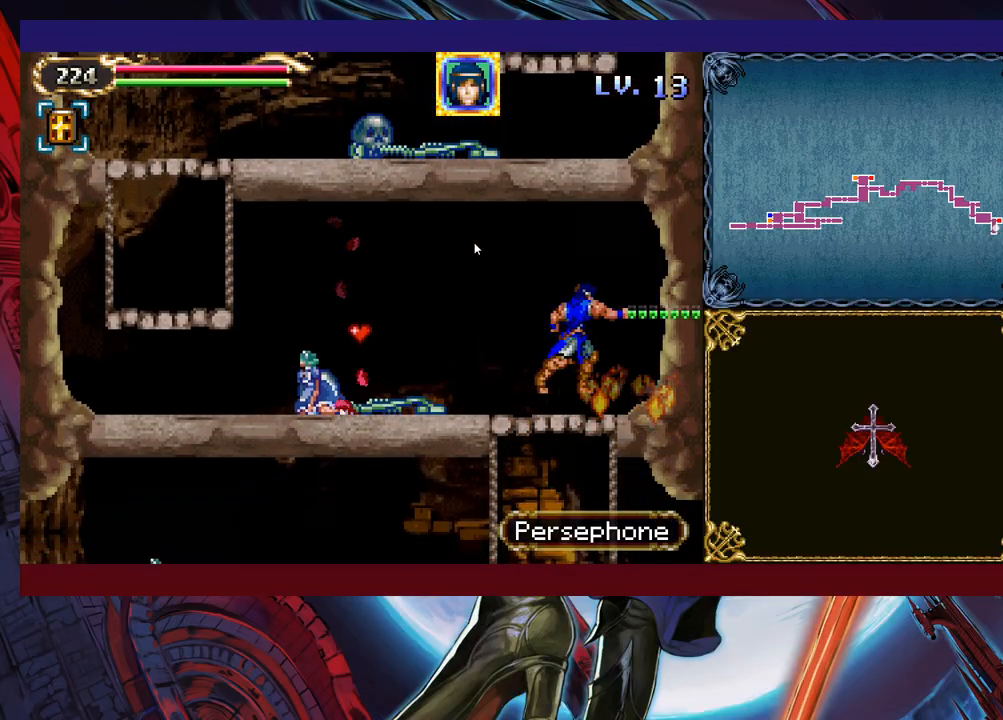
{"buttons": [], "left_stick": "left", "events": [[183, "left_stick", "down"], [217, "B", "down"], [333, "B", "up"], [433, "left_stick", "left"]]}
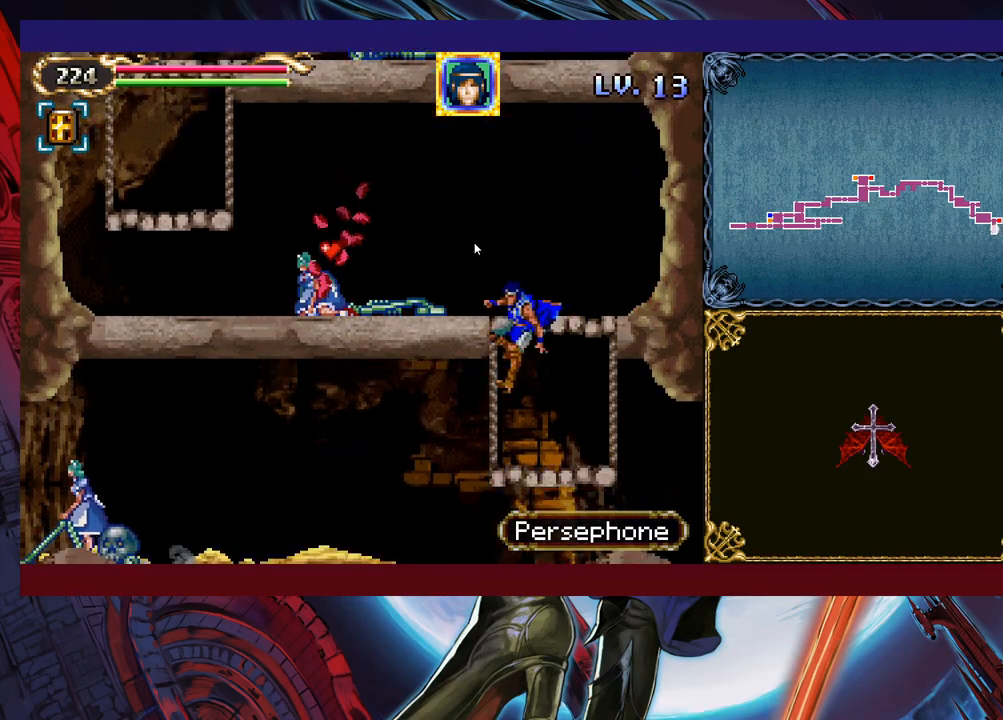
{"buttons": [], "left_stick": "left", "events": []}
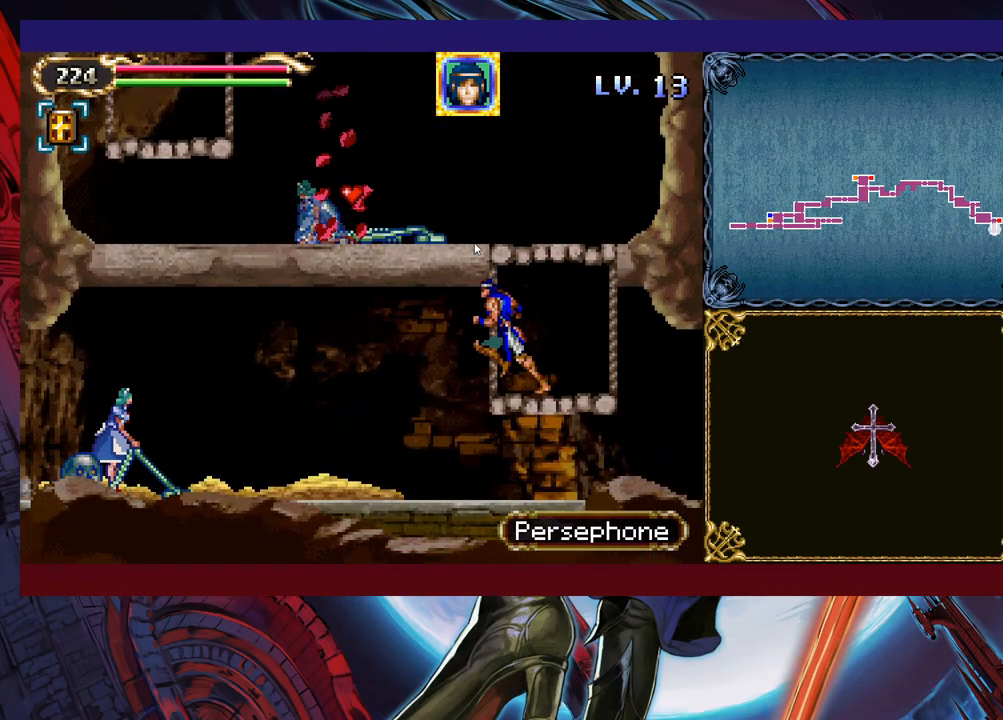
{"buttons": ["X"], "left_stick": "left", "events": [[67, "left_stick", "down-left"], [83, "B", "down"], [183, "B", "up"], [233, "left_stick", "left"], [383, "X", "down"]]}
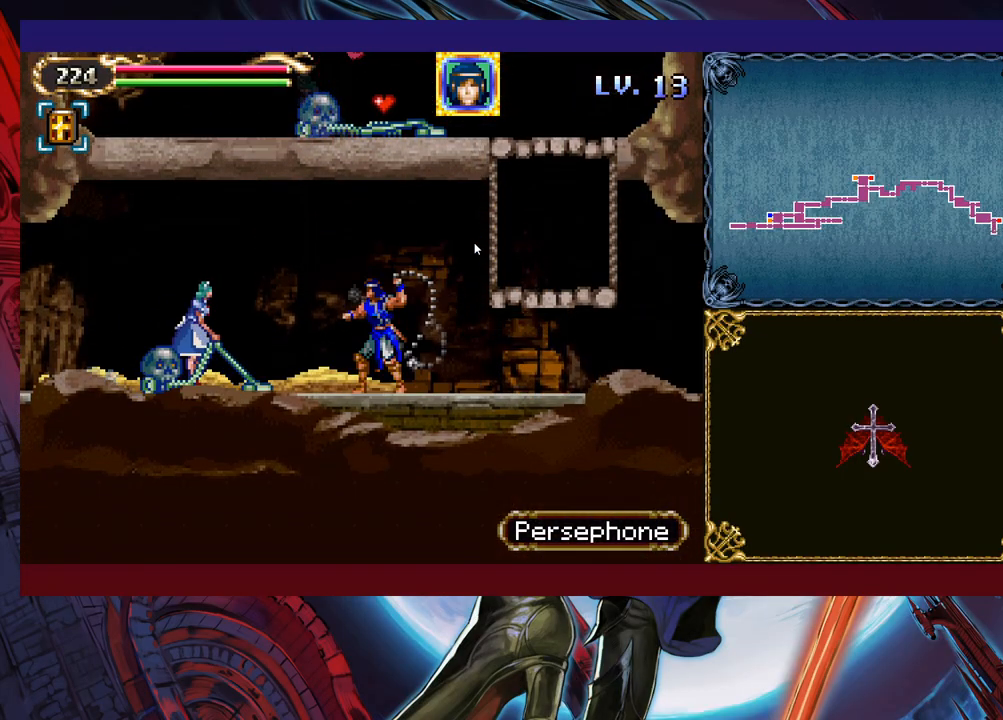
{"buttons": [], "left_stick": "left", "events": [[33, "X", "up"], [67, "left_stick", "center"], [283, "left_stick", "left"]]}
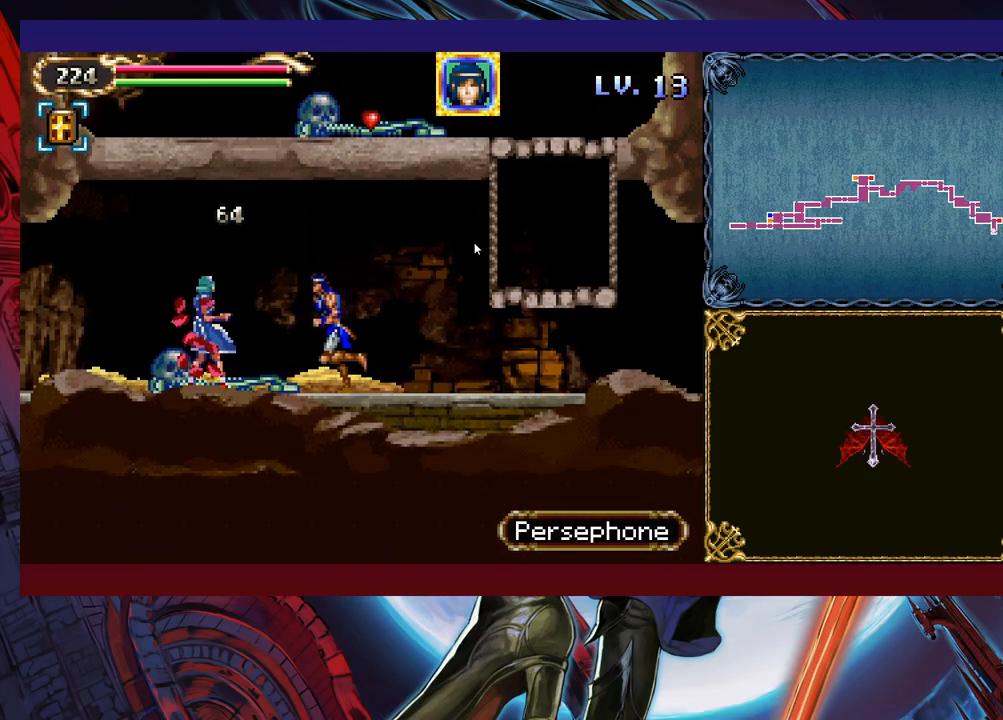
{"buttons": [], "left_stick": "down-left", "events": [[83, "left_stick", "down-left"], [117, "B", "down"], [217, "B", "up"], [283, "B", "down"], [433, "B", "up"]]}